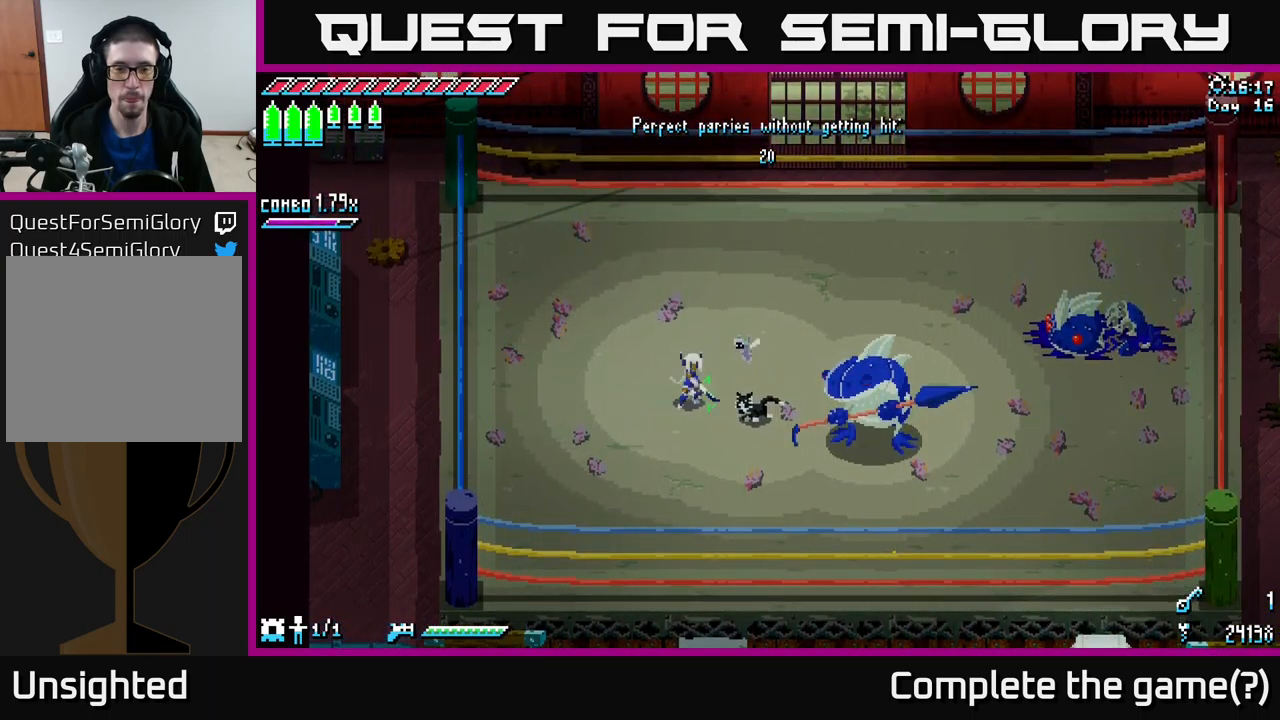
Gameplay with a controller (Xbox layout); each line is a JSON object with the inputs held at the frame after it. "events" lists button and stick changes between this image and that frame as [ms after this image, input, new state], when the widget could be followed in between.
{"buttons": [], "left_stick": "center", "right_stick": "center", "events": []}
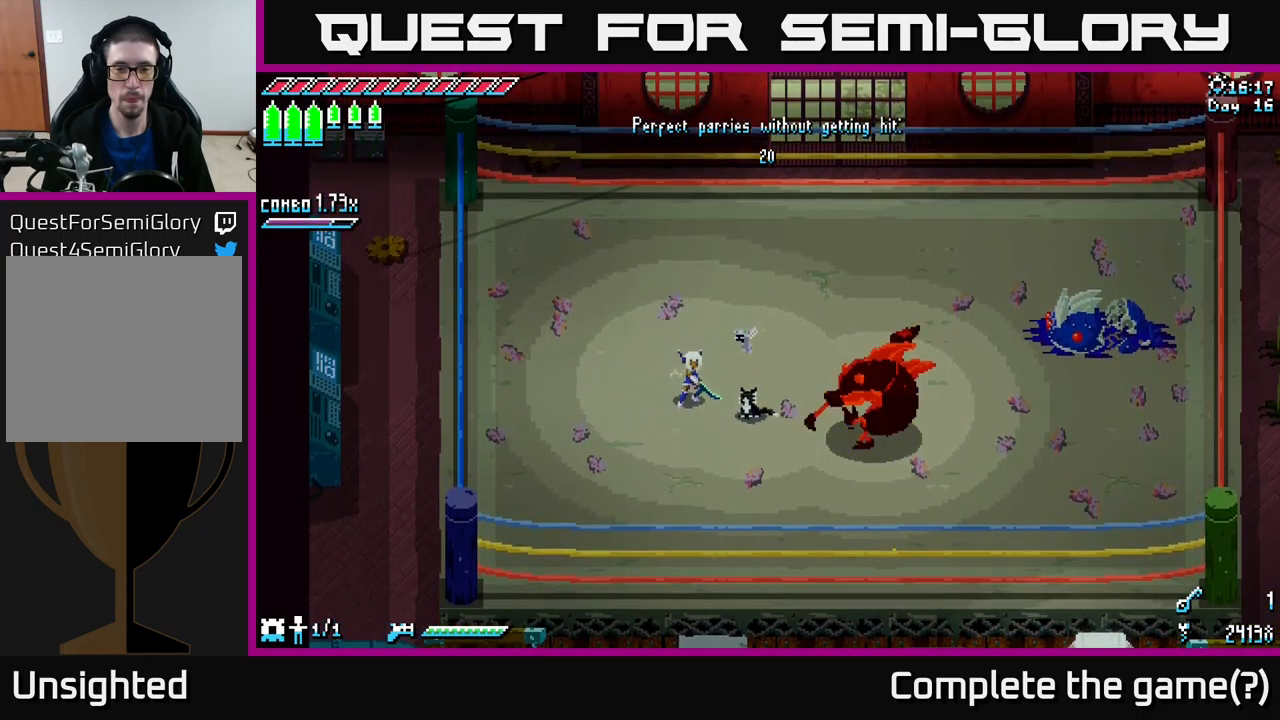
{"buttons": [], "left_stick": "right", "right_stick": "center", "events": [[117, "B", "down"], [117, "left_stick", "right"], [200, "B", "up"], [233, "left_stick", "center"], [467, "left_stick", "right"]]}
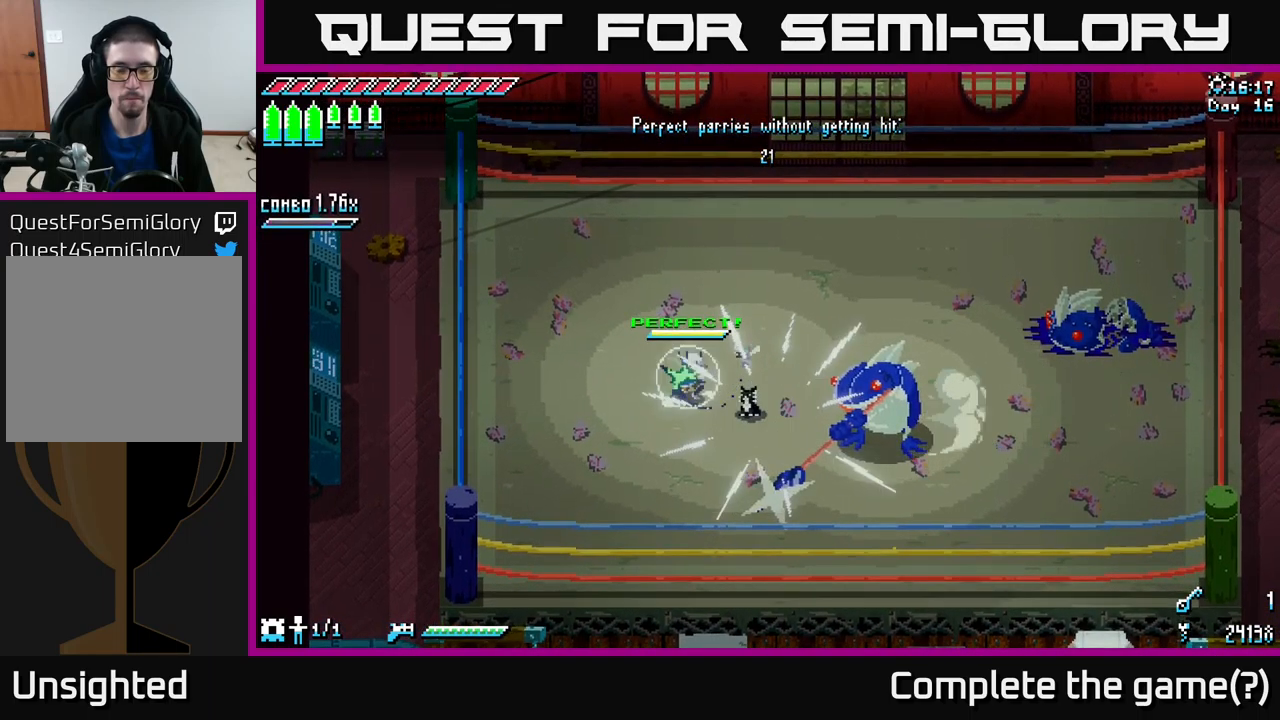
{"buttons": [], "left_stick": "center", "right_stick": "center", "events": [[317, "left_stick", "center"]]}
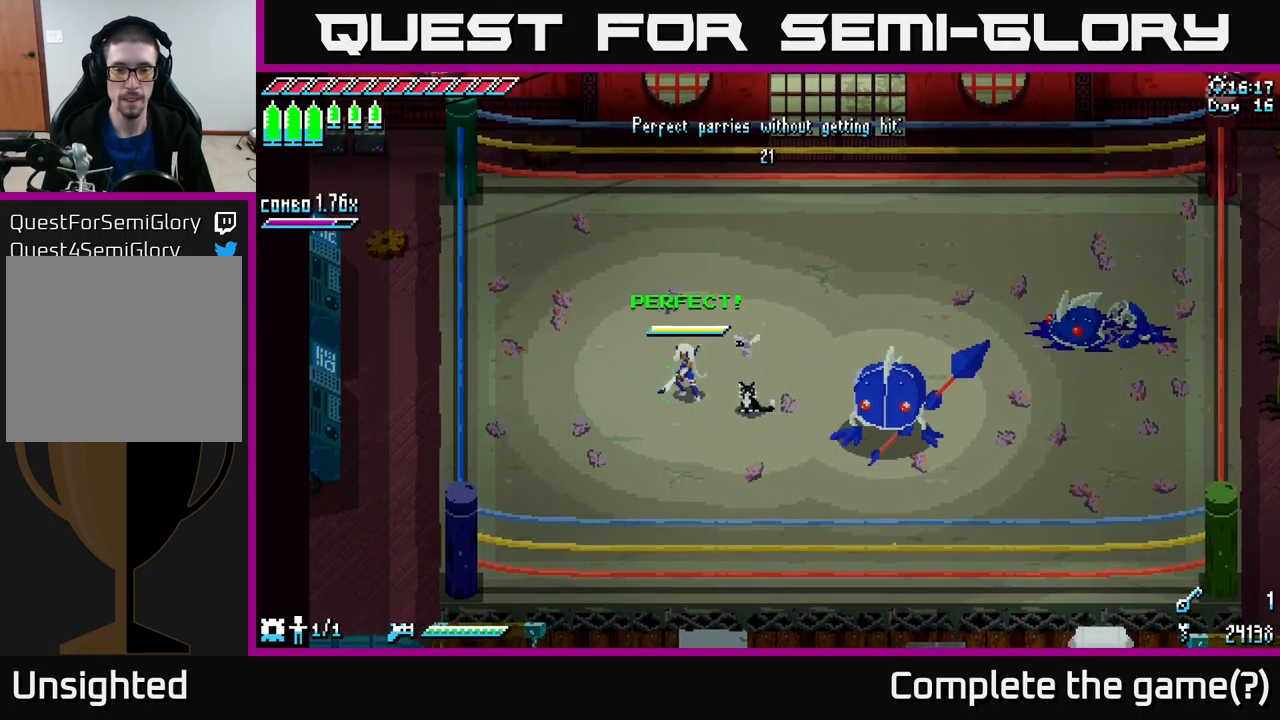
{"buttons": [], "left_stick": "center", "right_stick": "center", "events": [[233, "left_stick", "down-right"], [350, "B", "down"], [467, "B", "up"], [467, "left_stick", "center"]]}
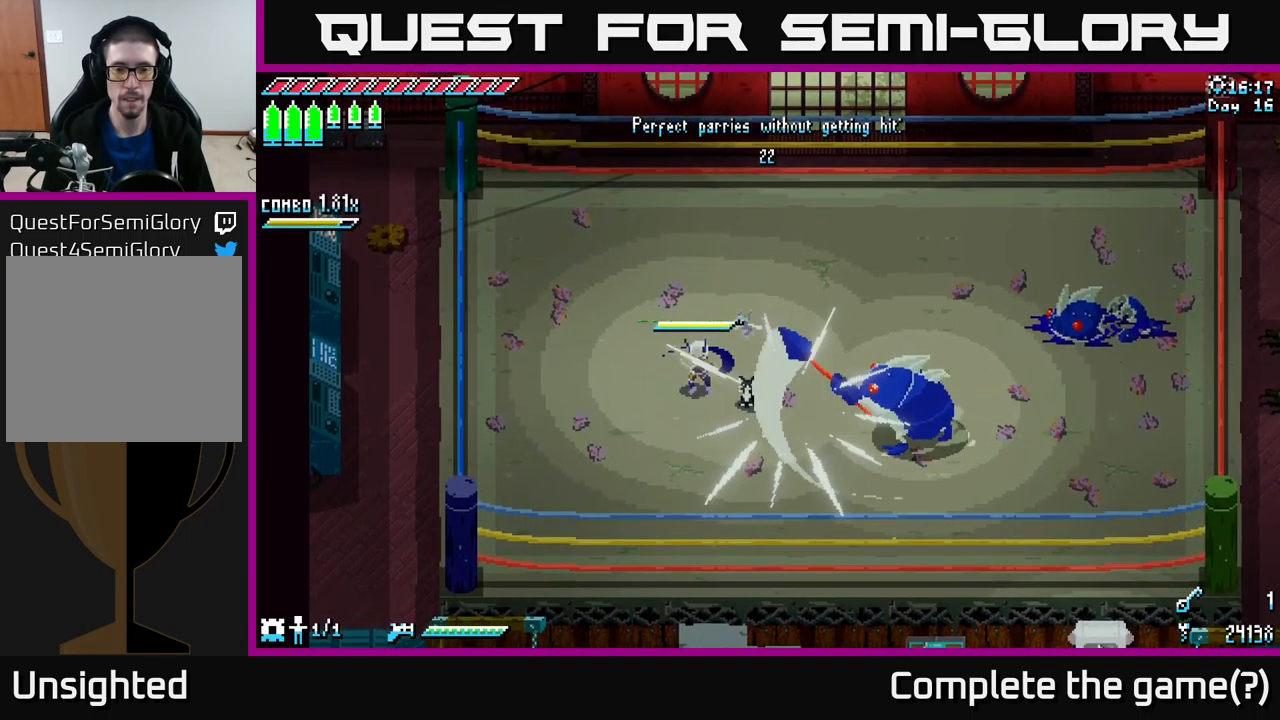
{"buttons": ["X"], "left_stick": "right", "right_stick": "center", "events": [[150, "left_stick", "right"], [183, "X", "down"]]}
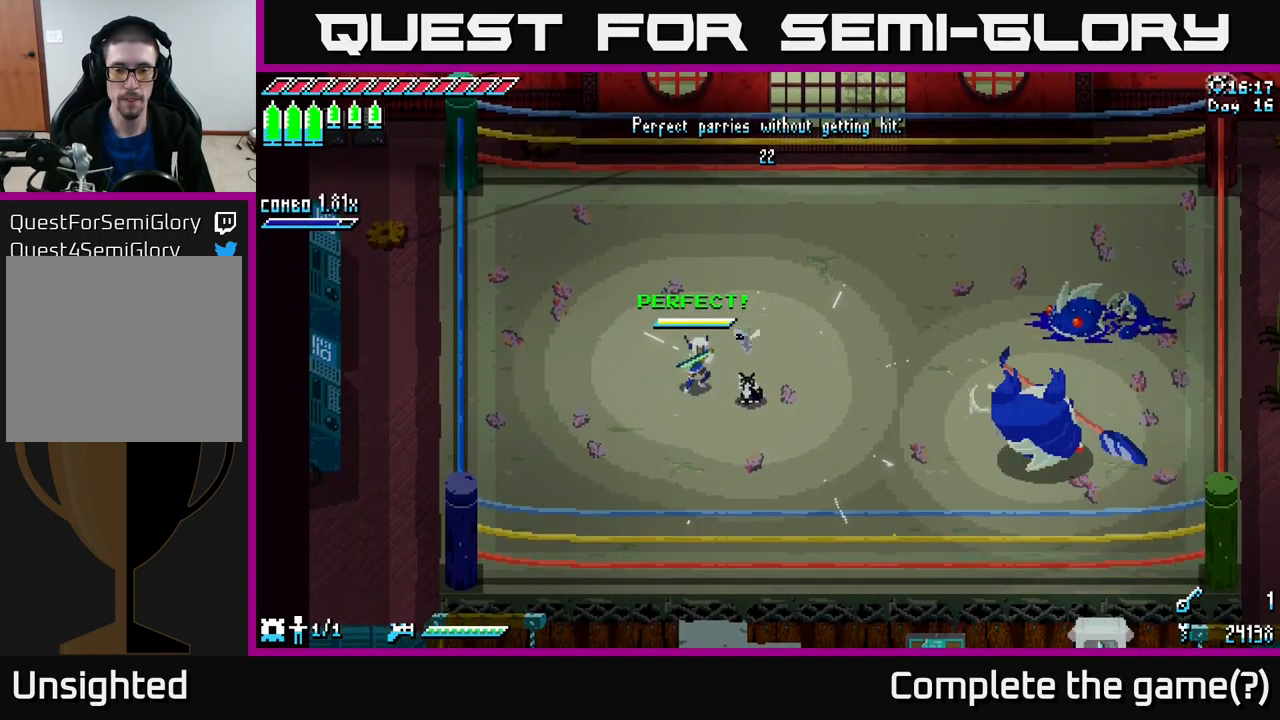
{"buttons": ["A", "X"], "left_stick": "right", "right_stick": "center", "events": [[500, "A", "down"]]}
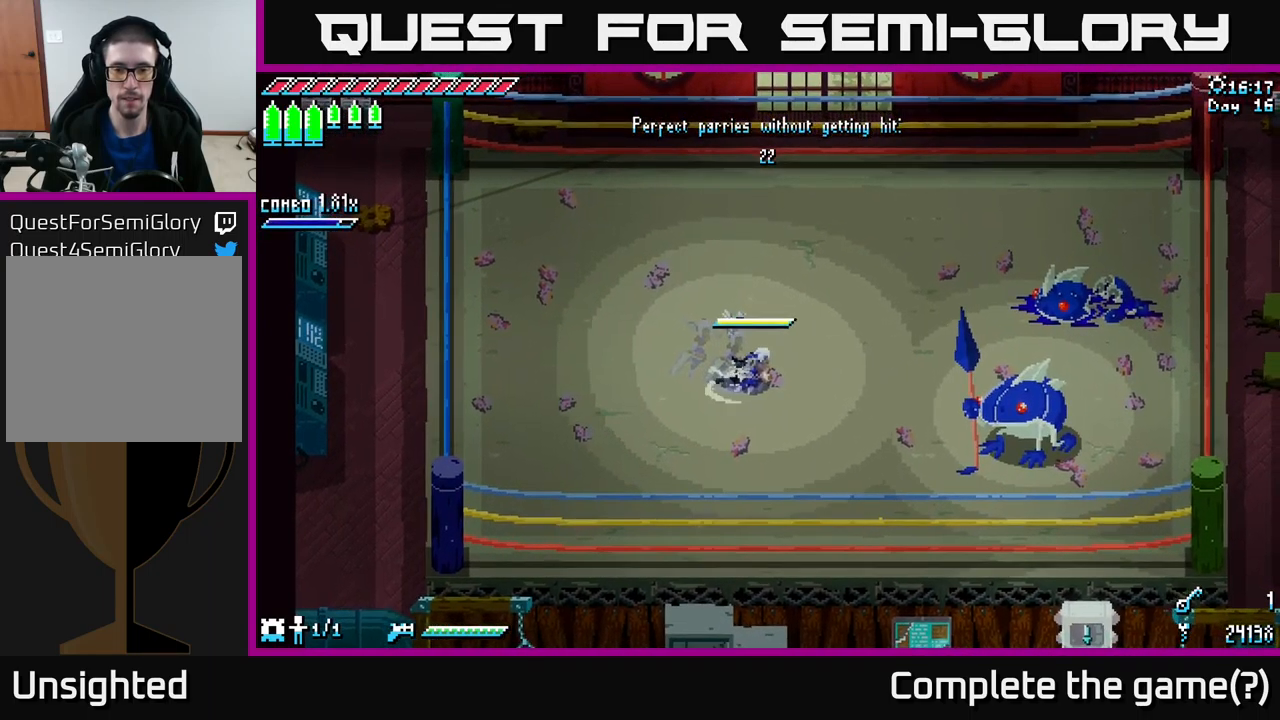
{"buttons": [], "left_stick": "center", "right_stick": "center", "events": [[133, "R2", "down"], [150, "A", "up"], [233, "R2", "up"], [350, "X", "up"], [367, "left_stick", "center"]]}
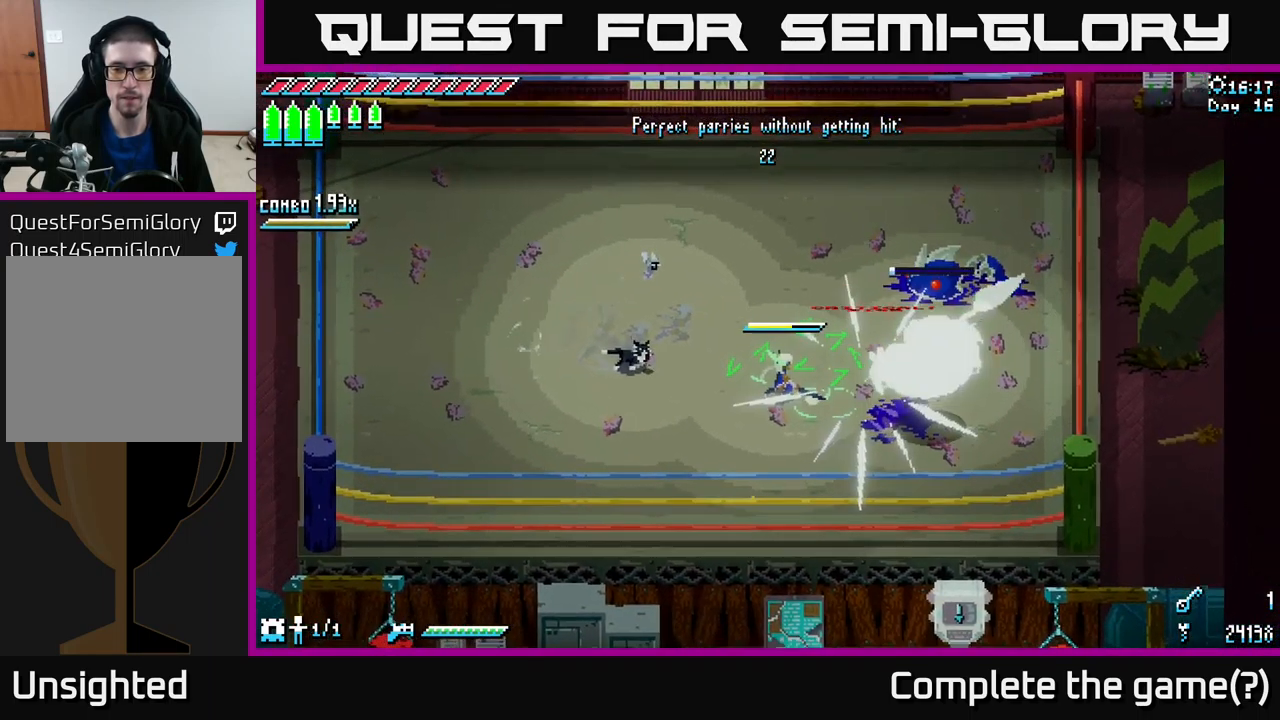
{"buttons": [], "left_stick": "left", "right_stick": "center", "events": [[450, "left_stick", "left"]]}
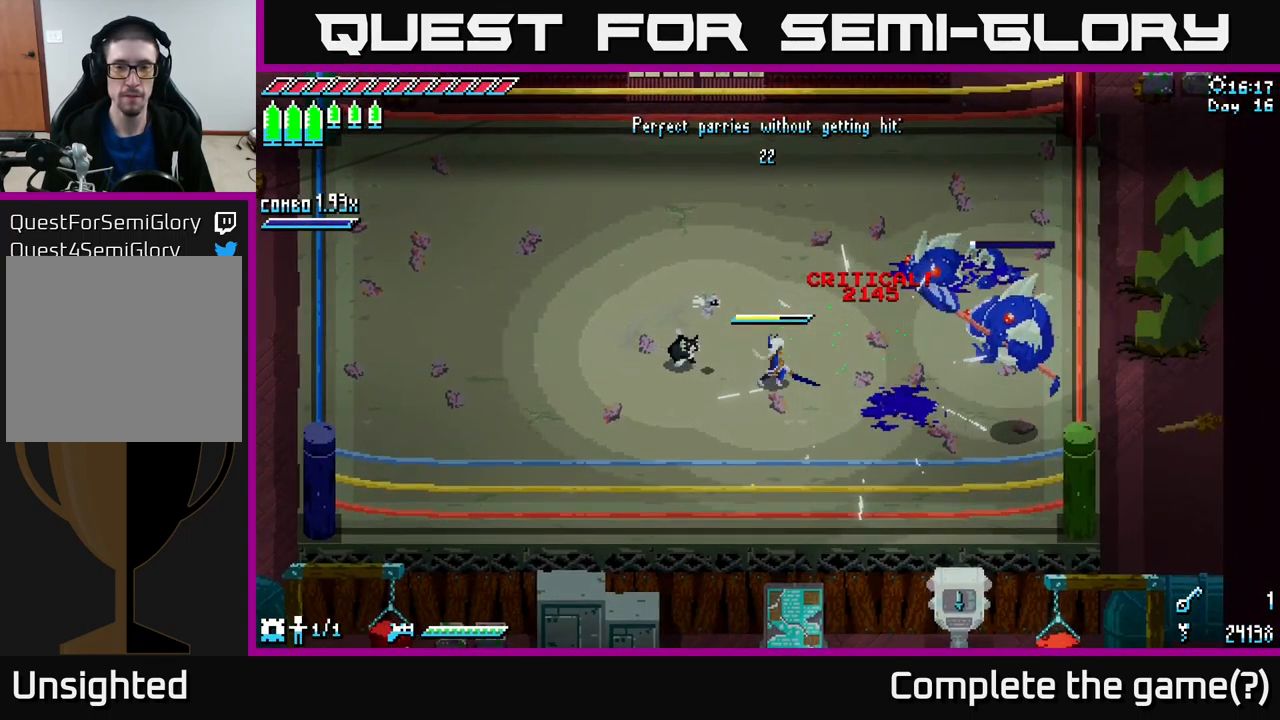
{"buttons": [], "left_stick": "up-left", "right_stick": "center", "events": [[100, "left_stick", "up-left"]]}
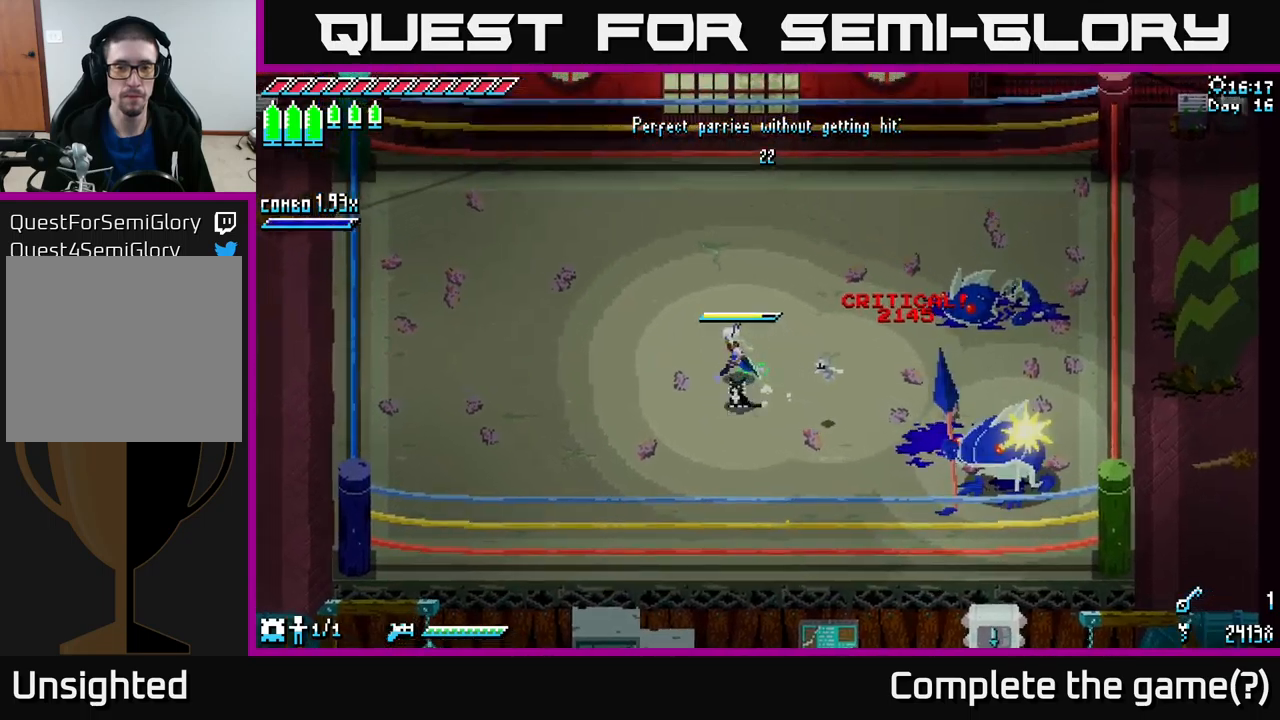
{"buttons": [], "left_stick": "center", "right_stick": "center", "events": [[67, "left_stick", "center"]]}
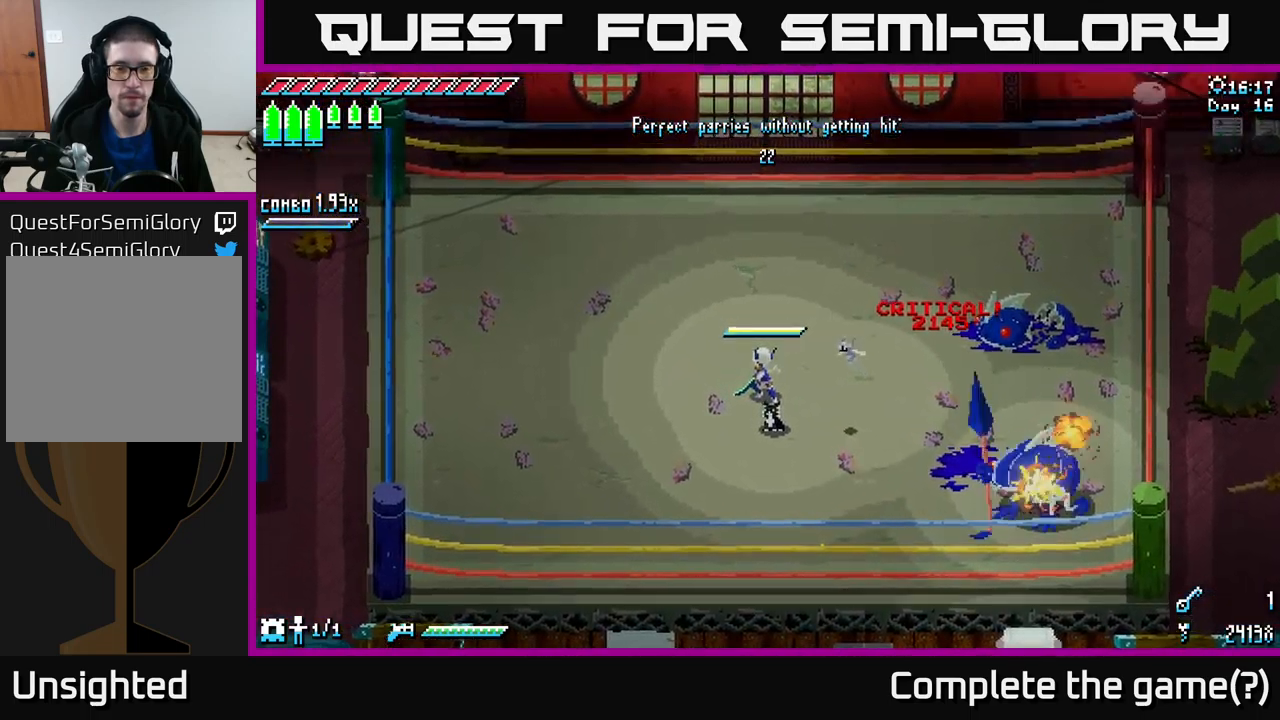
{"buttons": [], "left_stick": "center", "right_stick": "center", "events": []}
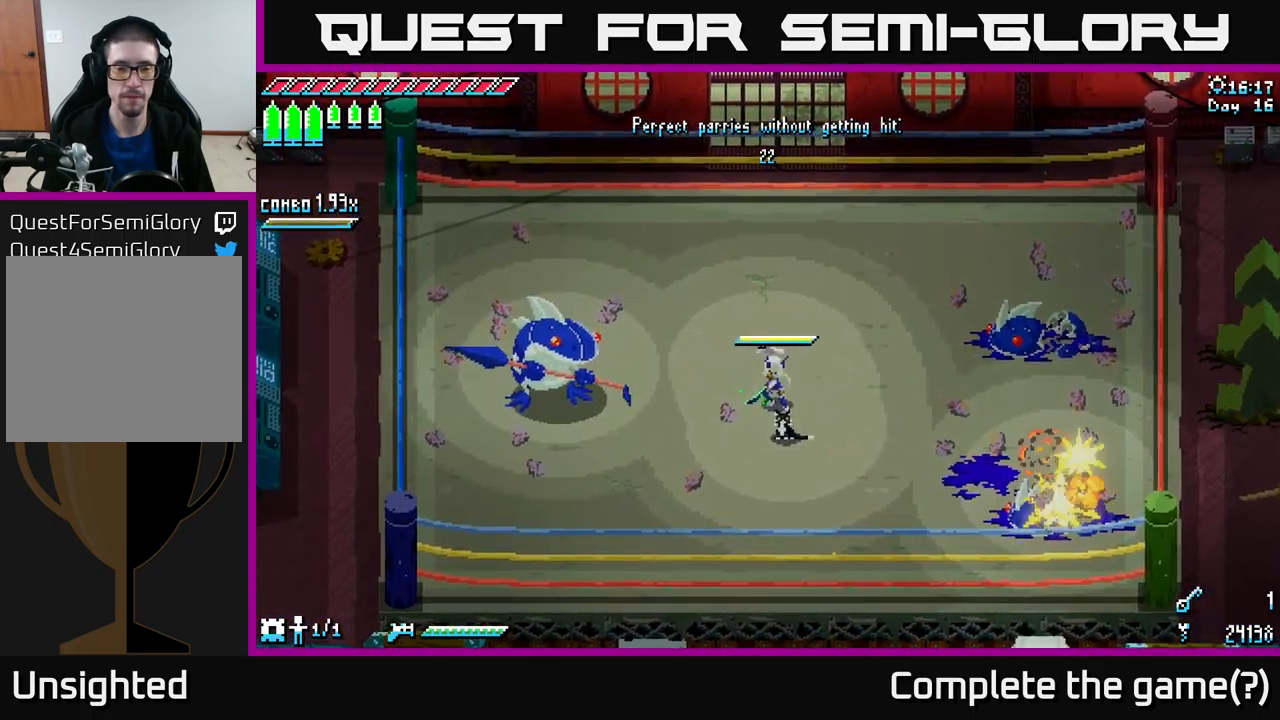
{"buttons": [], "left_stick": "center", "right_stick": "center", "events": [[350, "left_stick", "left"], [484, "left_stick", "center"]]}
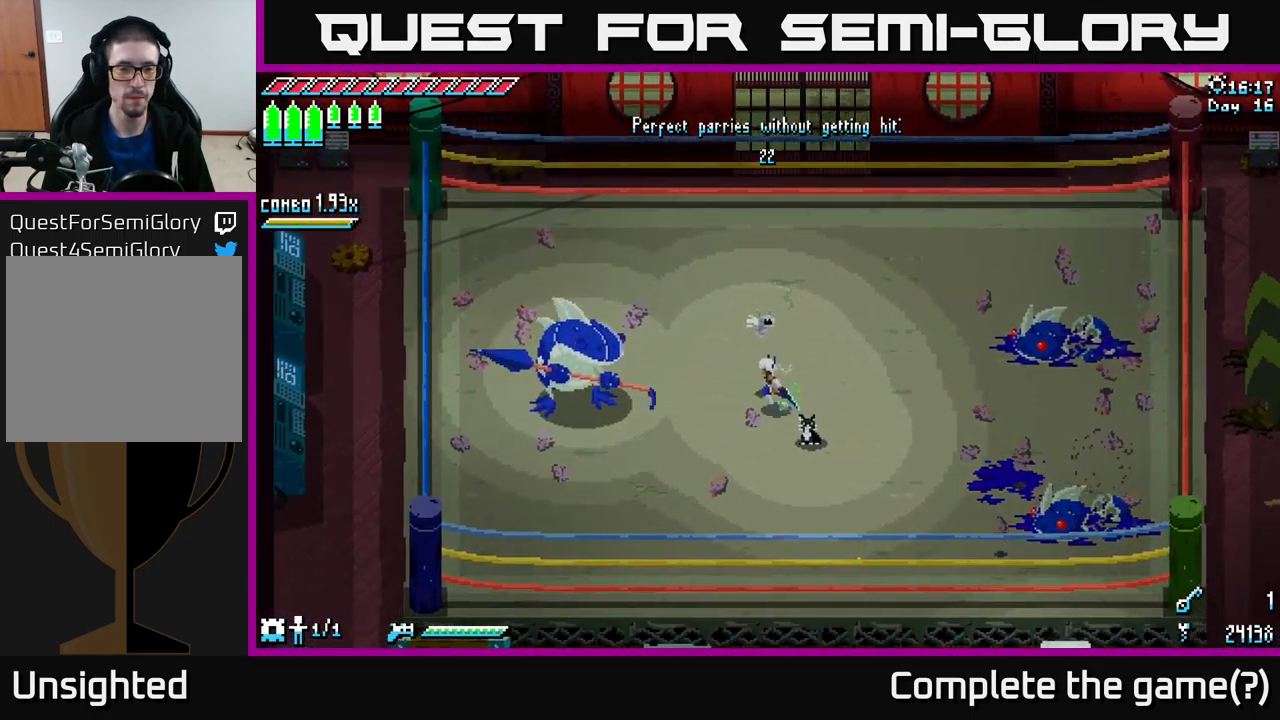
{"buttons": [], "left_stick": "center", "right_stick": "center", "events": []}
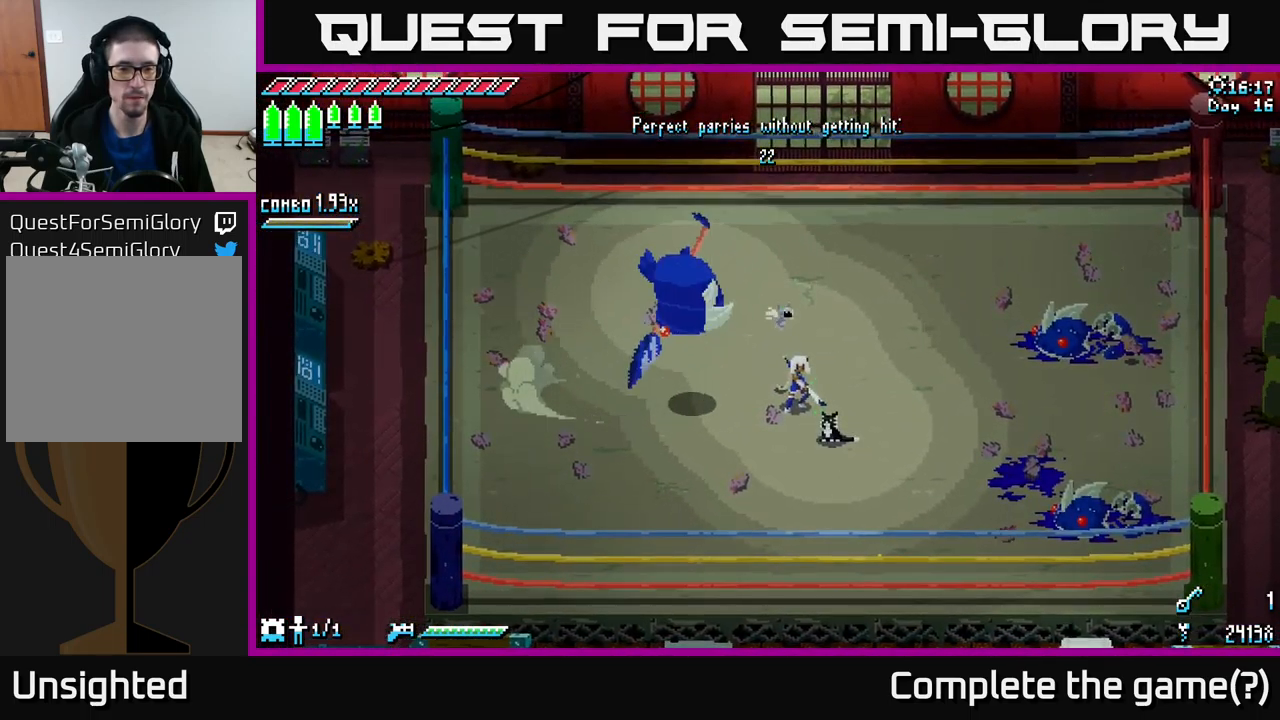
{"buttons": [], "left_stick": "center", "right_stick": "center", "events": []}
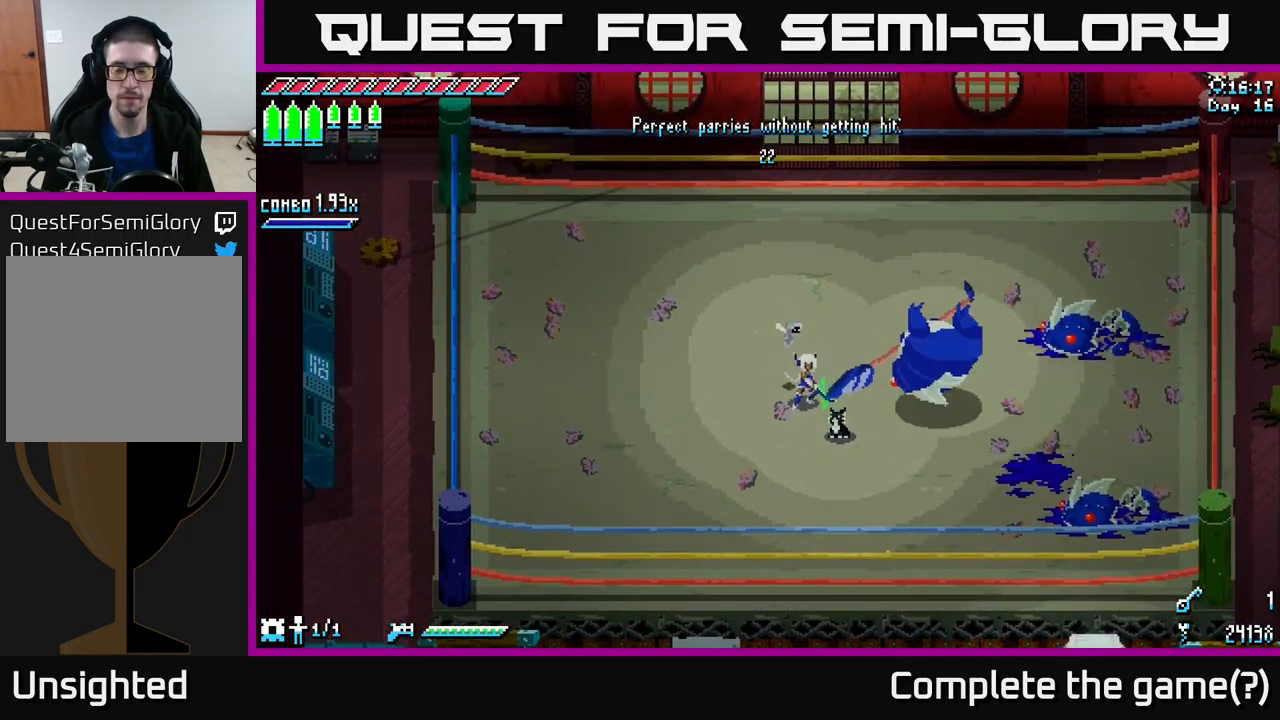
{"buttons": [], "left_stick": "center", "right_stick": "center", "events": []}
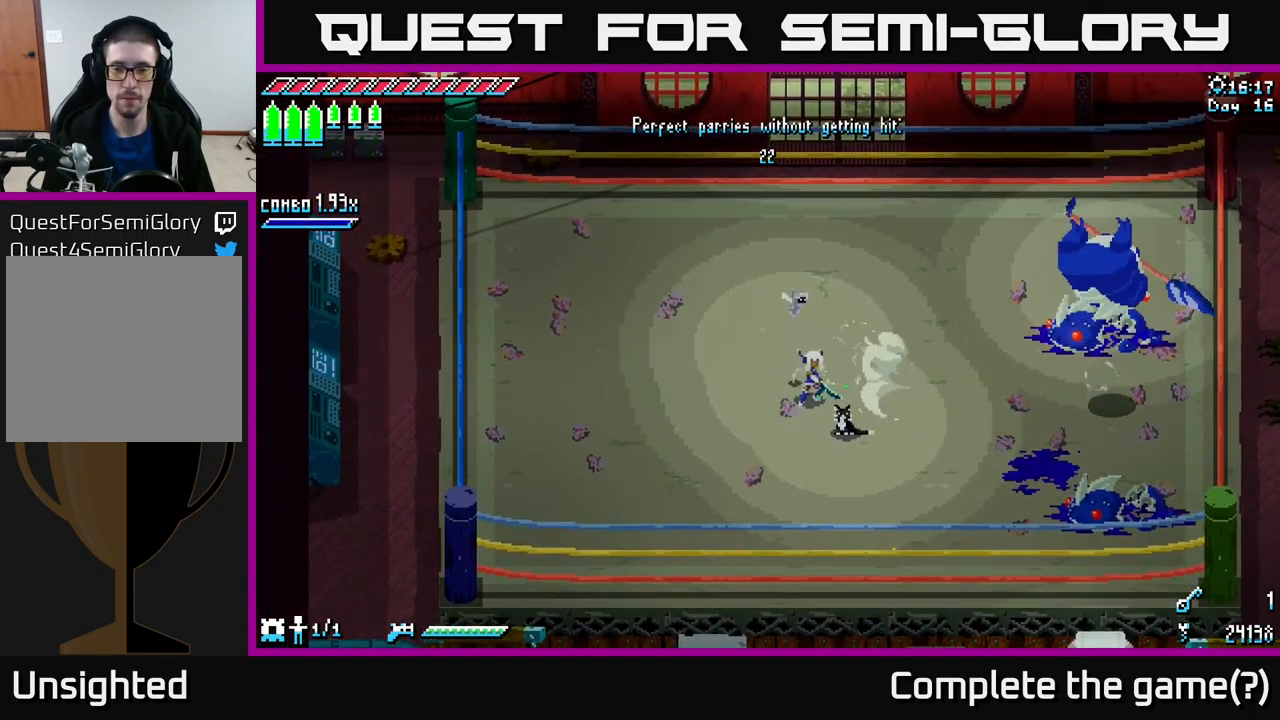
{"buttons": [], "left_stick": "center", "right_stick": "center", "events": []}
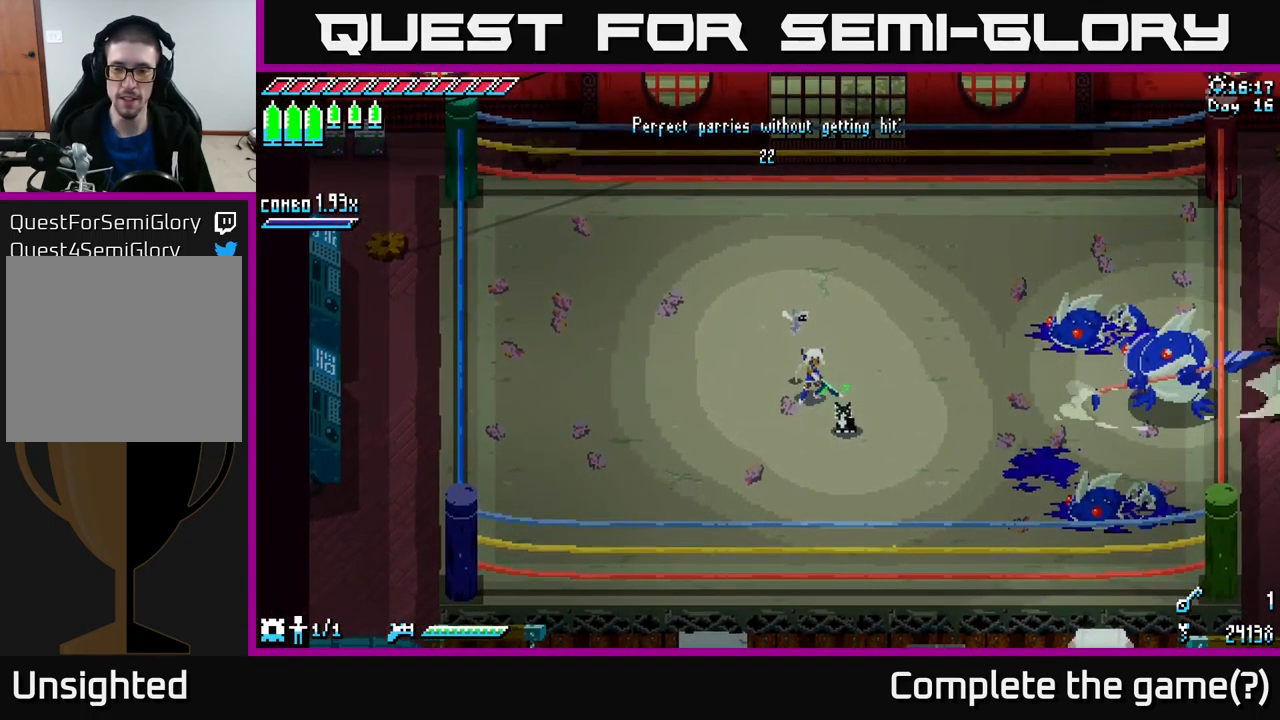
{"buttons": [], "left_stick": "center", "right_stick": "center", "events": []}
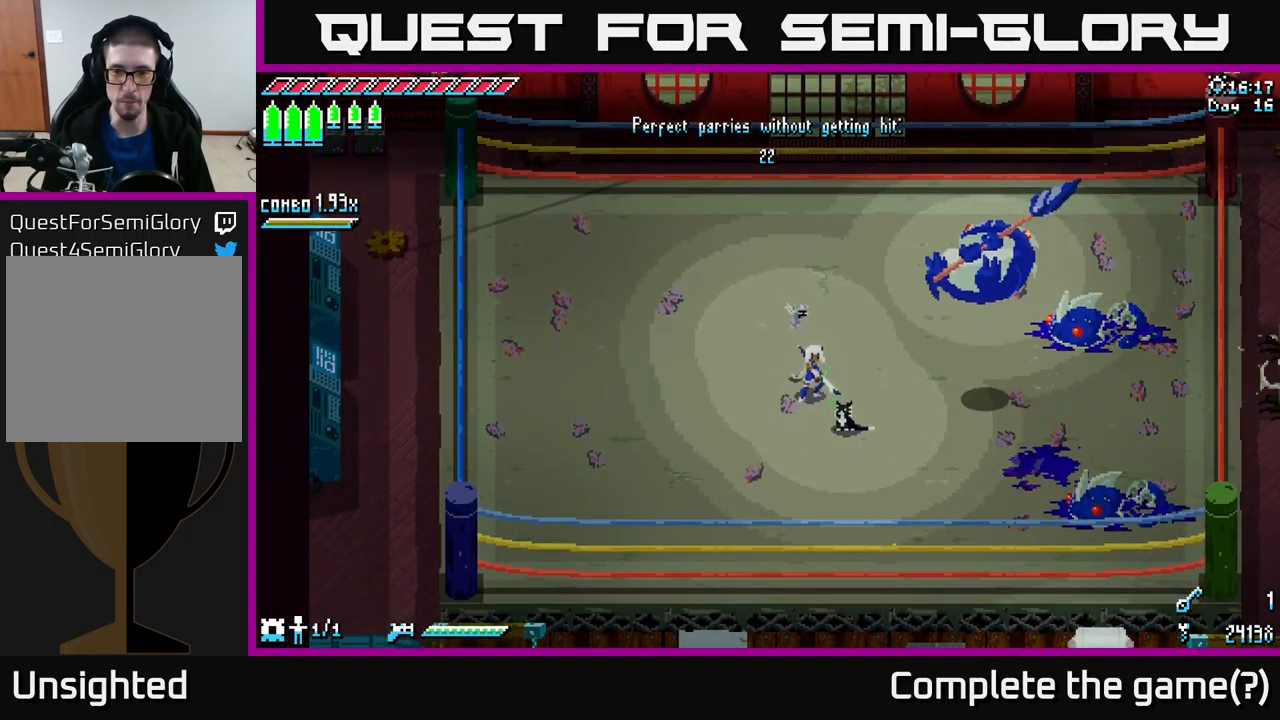
{"buttons": [], "left_stick": "down-left", "right_stick": "center", "events": [[67, "left_stick", "down-left"]]}
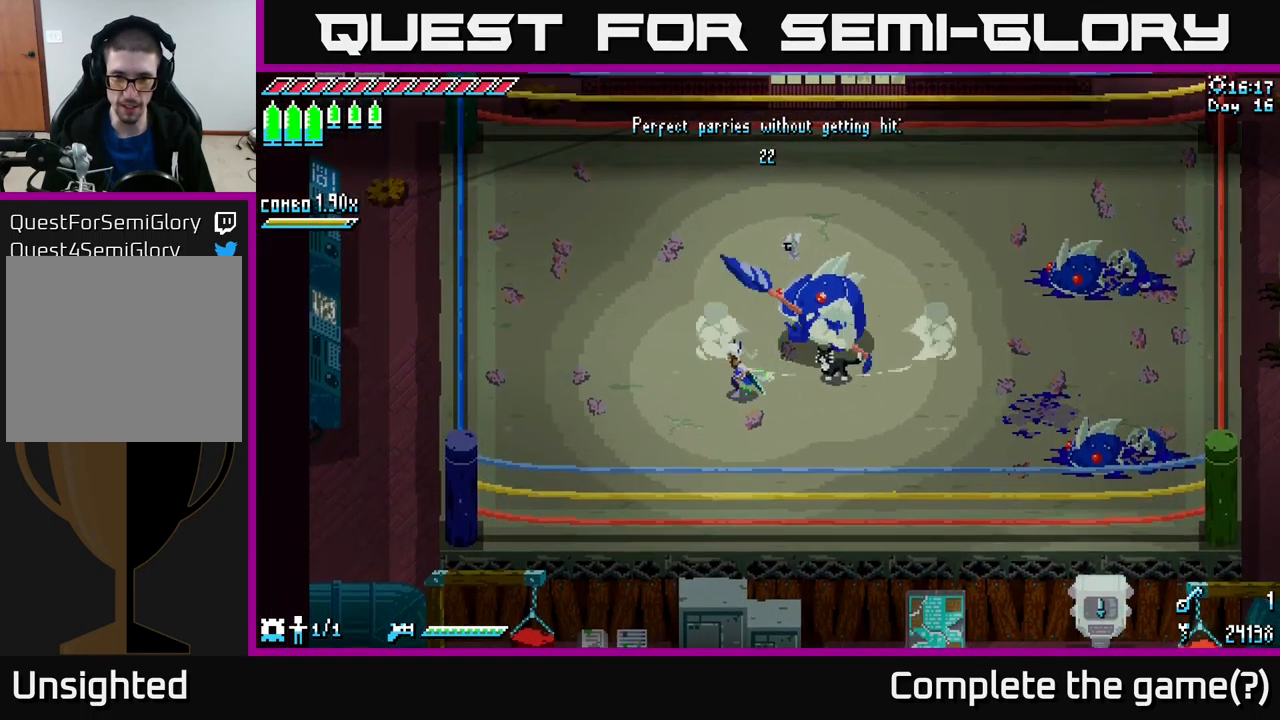
{"buttons": [], "left_stick": "right", "right_stick": "center", "events": [[34, "left_stick", "center"], [317, "left_stick", "down-left"], [384, "left_stick", "center"], [434, "left_stick", "right"]]}
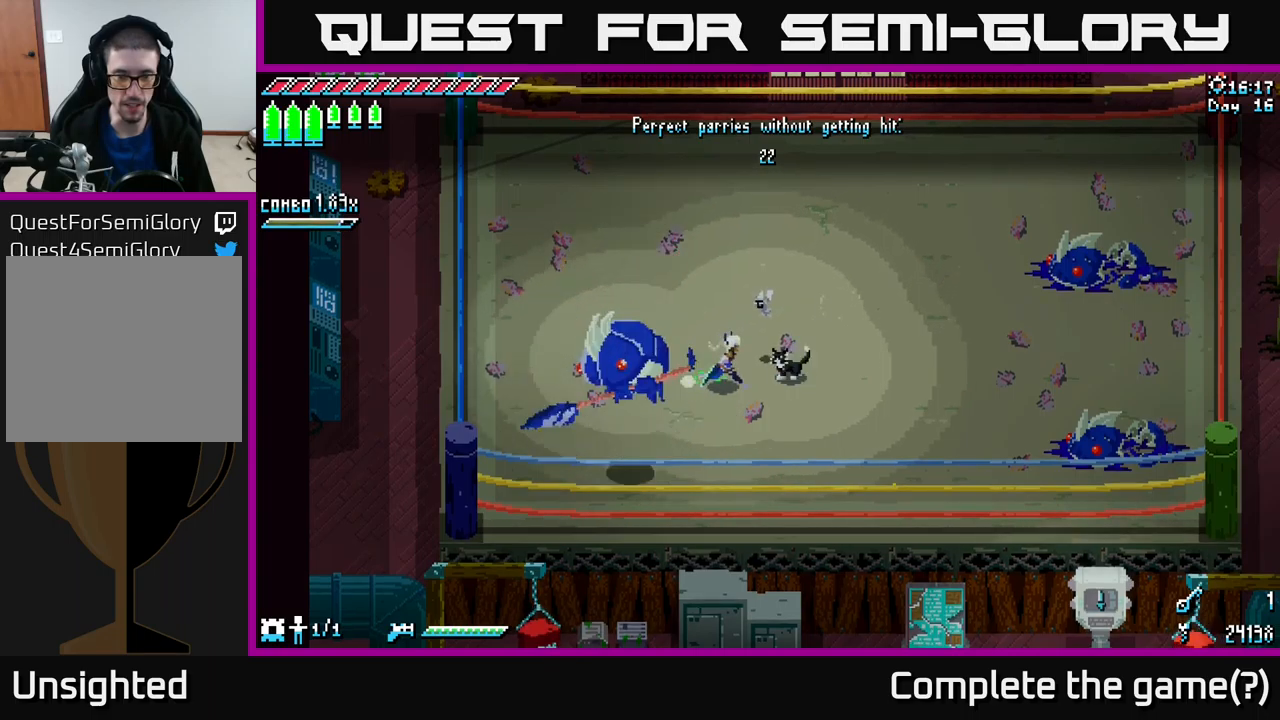
{"buttons": [], "left_stick": "down-left", "right_stick": "center", "events": [[67, "left_stick", "up-right"], [317, "left_stick", "center"], [500, "left_stick", "down-left"]]}
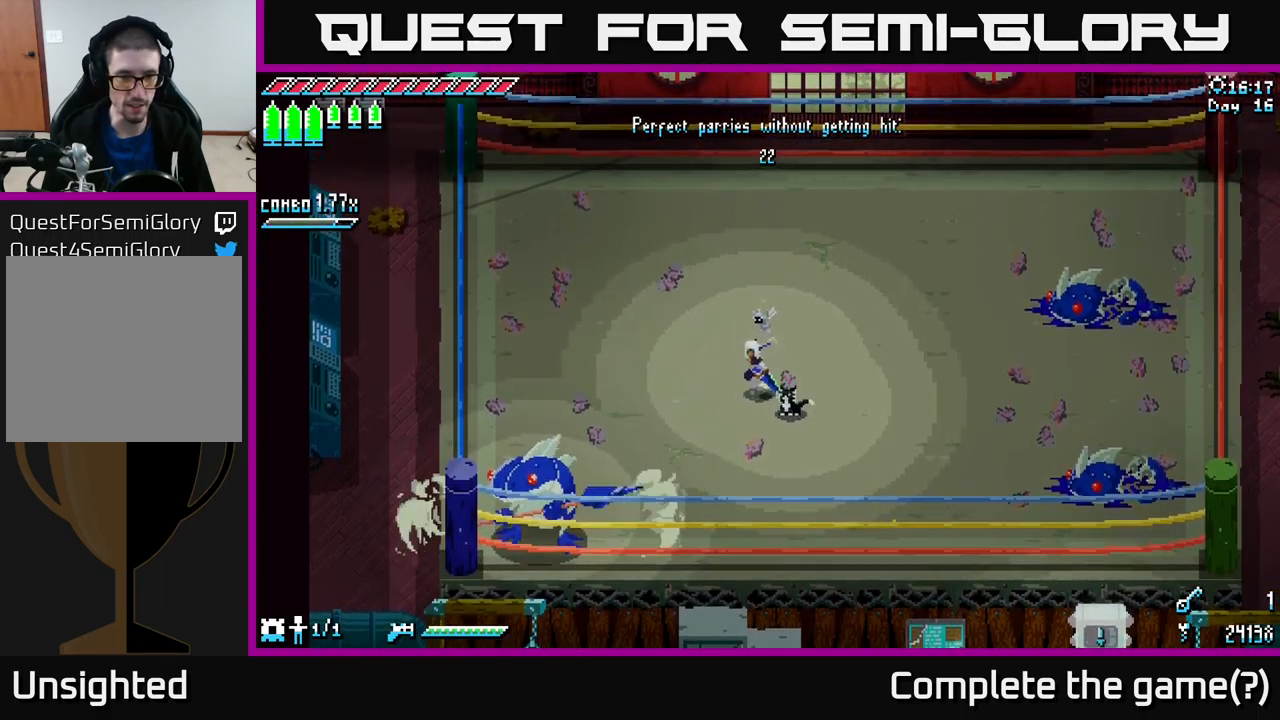
{"buttons": [], "left_stick": "center", "right_stick": "center", "events": [[250, "left_stick", "center"]]}
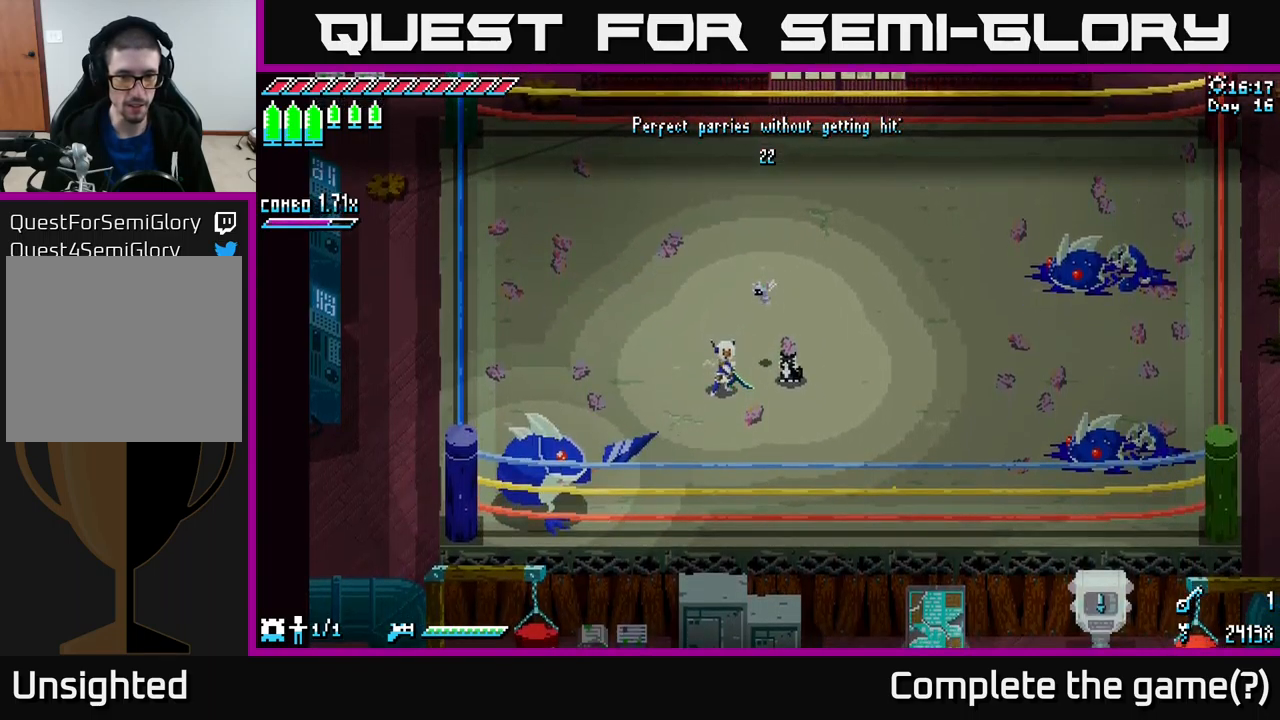
{"buttons": [], "left_stick": "center", "right_stick": "center", "events": [[217, "left_stick", "down-left"], [317, "B", "down"], [450, "B", "up"], [500, "left_stick", "center"]]}
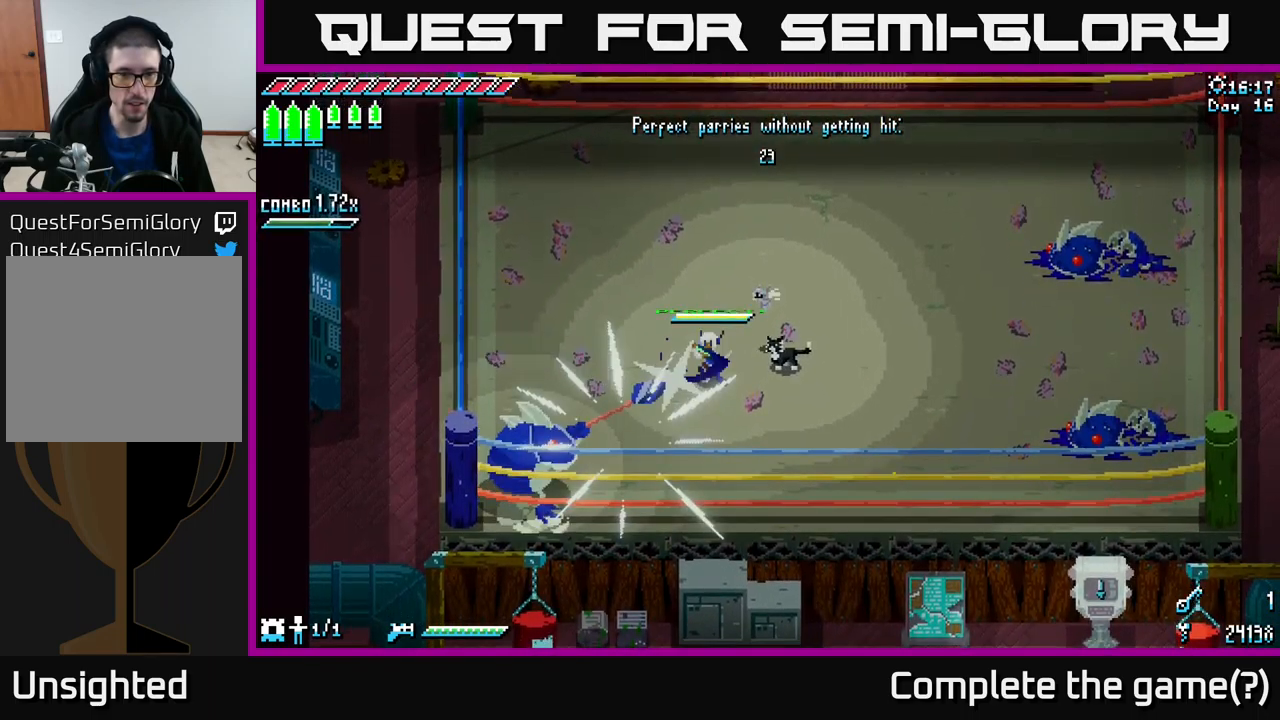
{"buttons": [], "left_stick": "center", "right_stick": "center", "events": []}
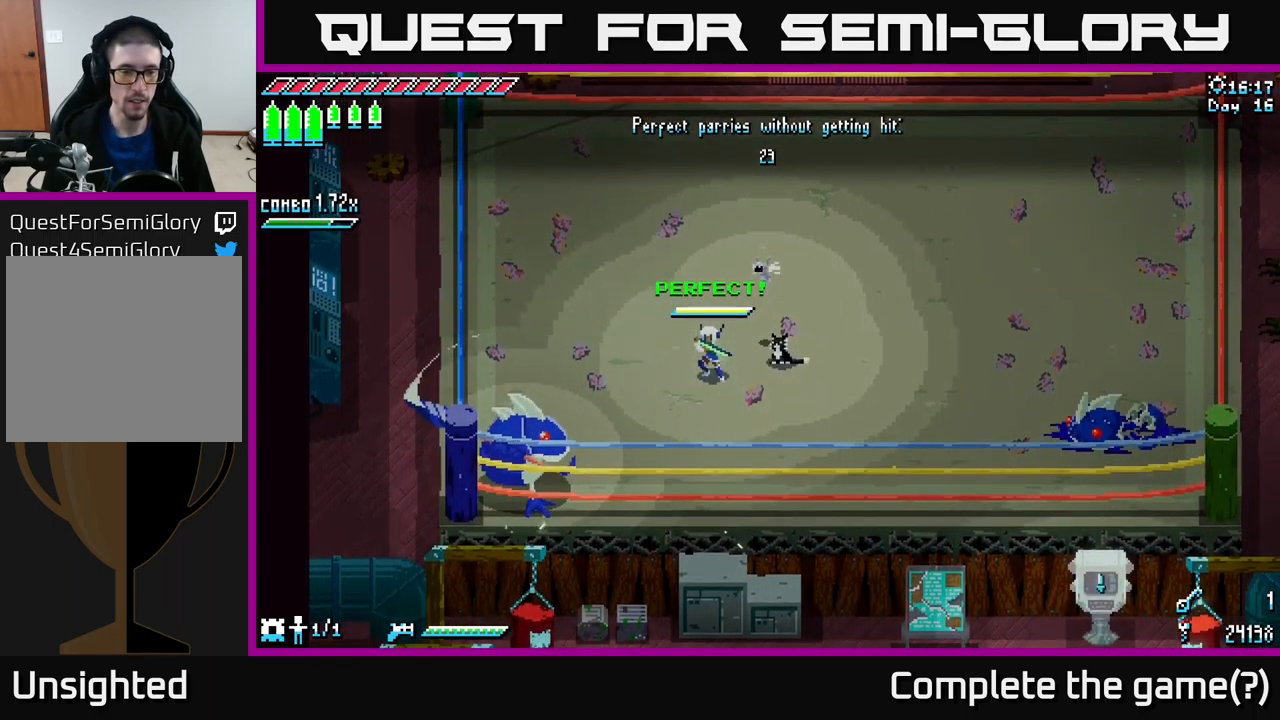
{"buttons": [], "left_stick": "center", "right_stick": "center", "events": []}
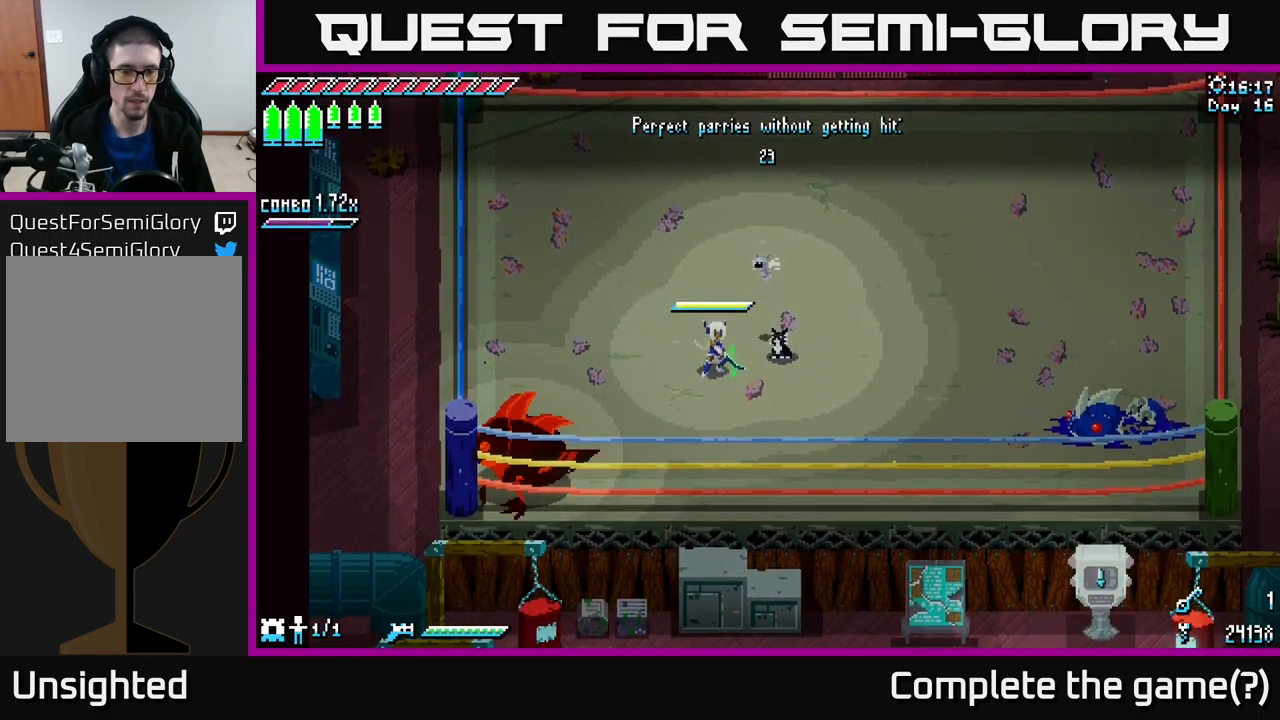
{"buttons": ["X"], "left_stick": "down-left", "right_stick": "center", "events": [[83, "left_stick", "down-left"], [133, "B", "down"], [233, "B", "up"], [233, "left_stick", "center"], [417, "X", "down"], [417, "left_stick", "down"], [467, "left_stick", "down-left"]]}
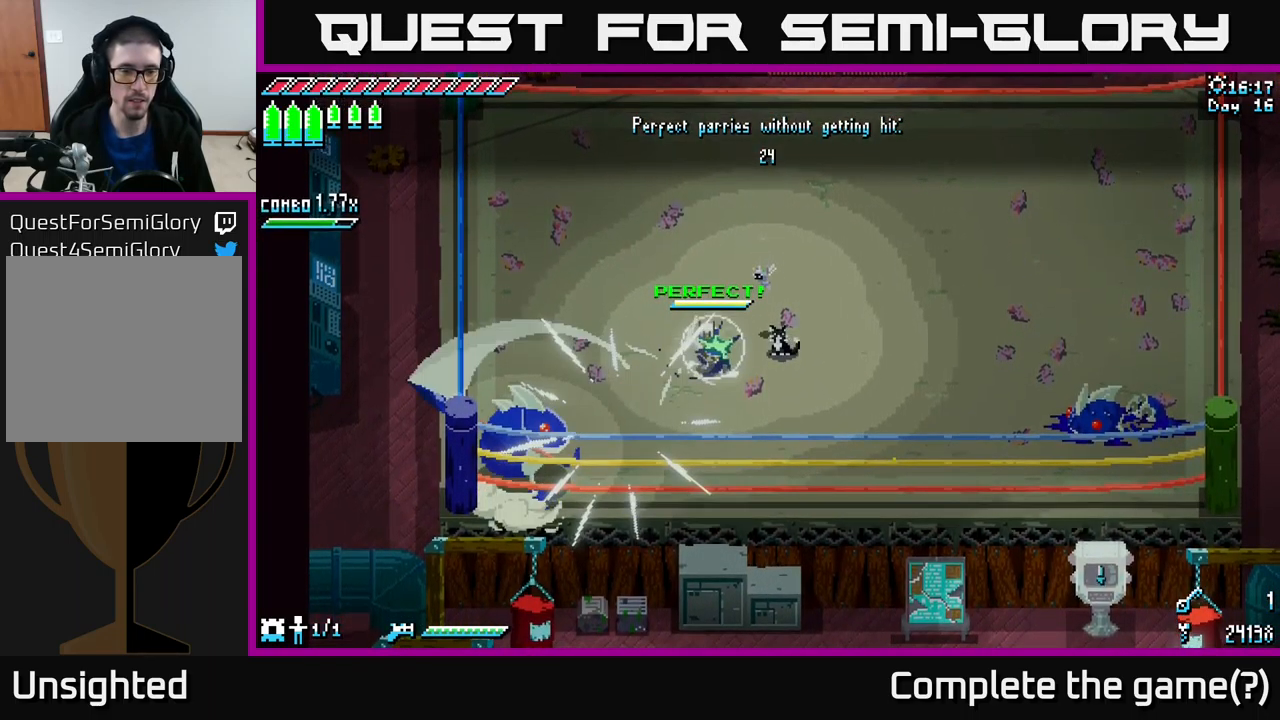
{"buttons": [], "left_stick": "down-left", "right_stick": "center", "events": [[83, "A", "down"], [200, "A", "up"], [217, "R2", "down"], [333, "R2", "up"], [383, "X", "up"]]}
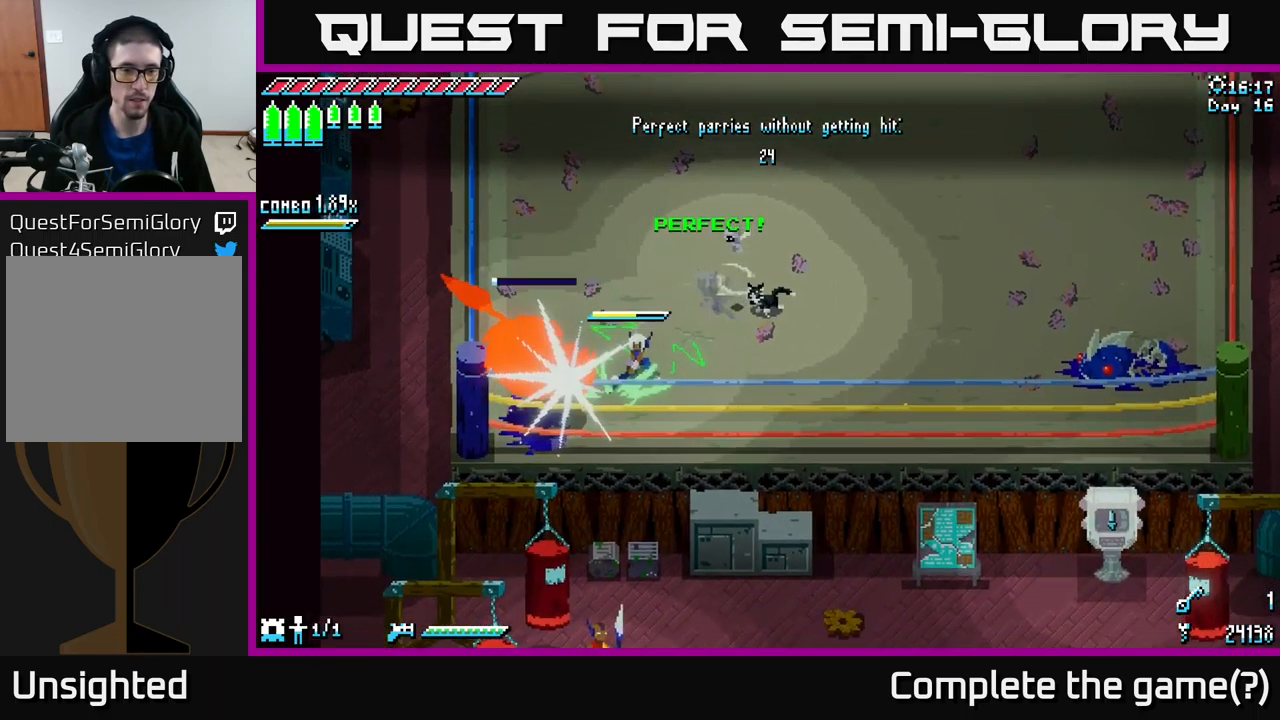
{"buttons": ["X"], "left_stick": "up-right", "right_stick": "center", "events": [[17, "left_stick", "center"], [250, "left_stick", "right"], [317, "left_stick", "up-right"], [483, "X", "down"]]}
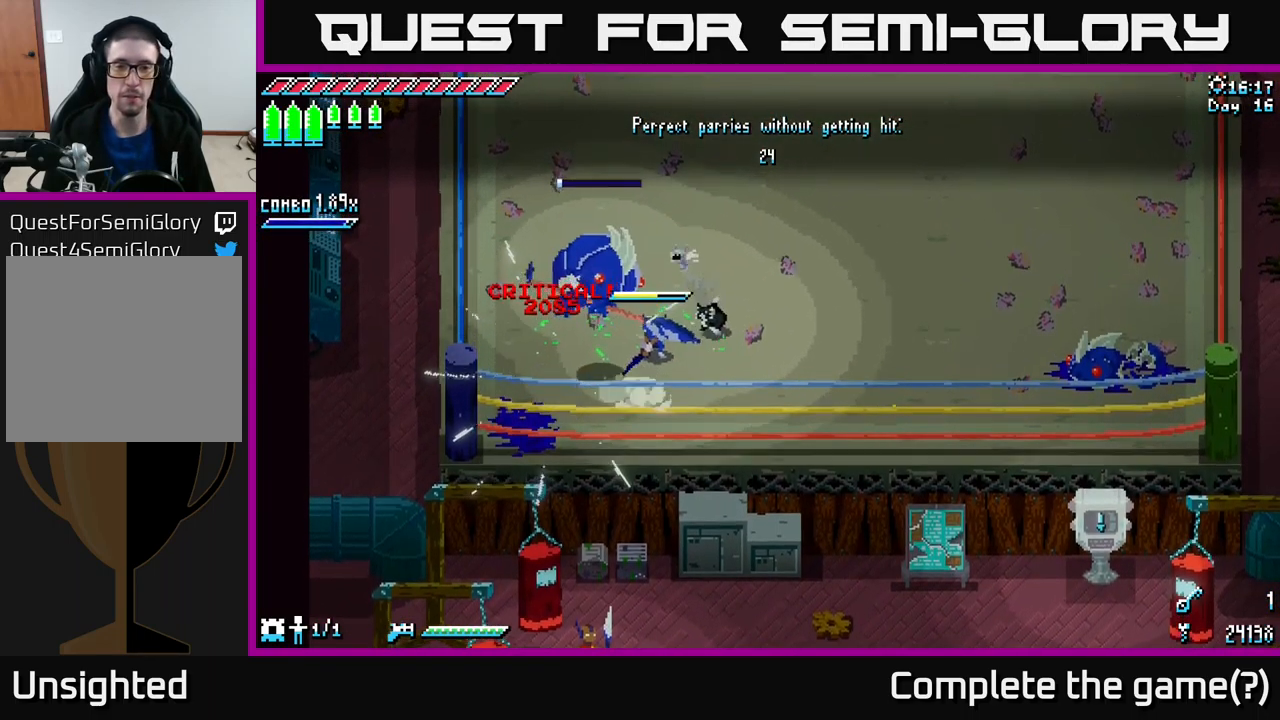
{"buttons": ["X"], "left_stick": "up-right", "right_stick": "center", "events": []}
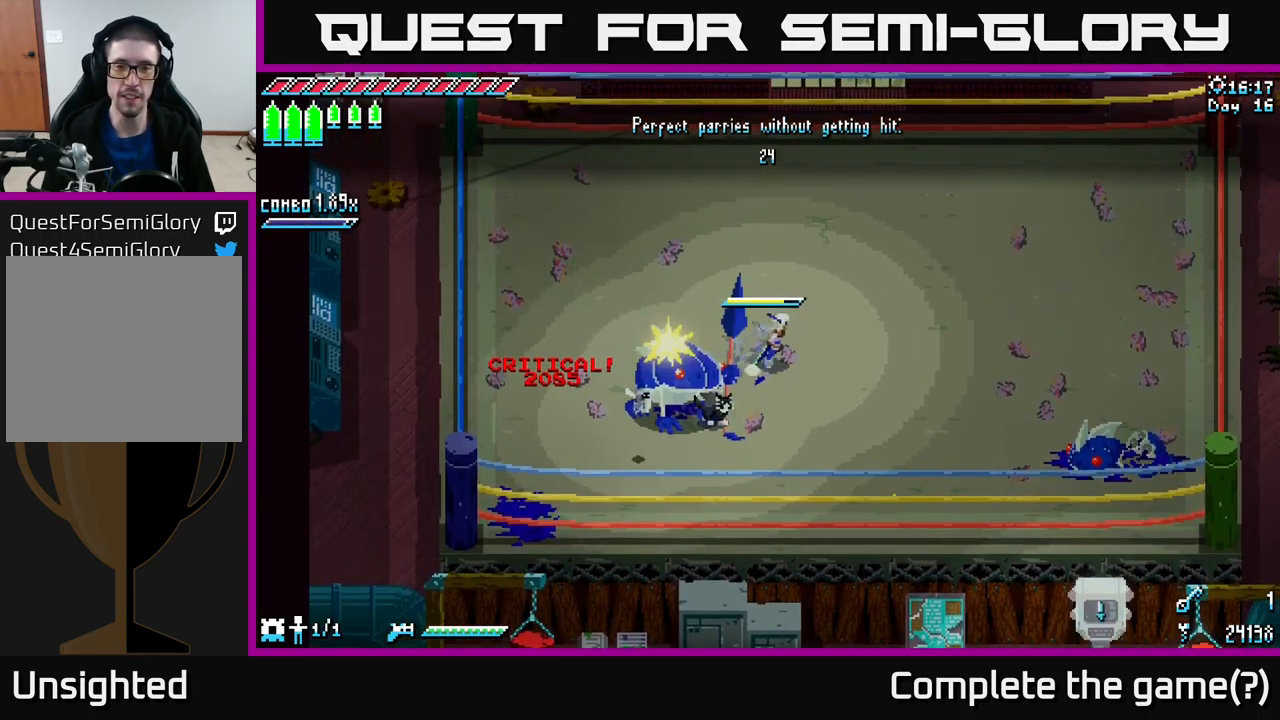
{"buttons": [], "left_stick": "center", "right_stick": "center", "events": [[67, "left_stick", "right"], [283, "X", "up"], [483, "left_stick", "center"]]}
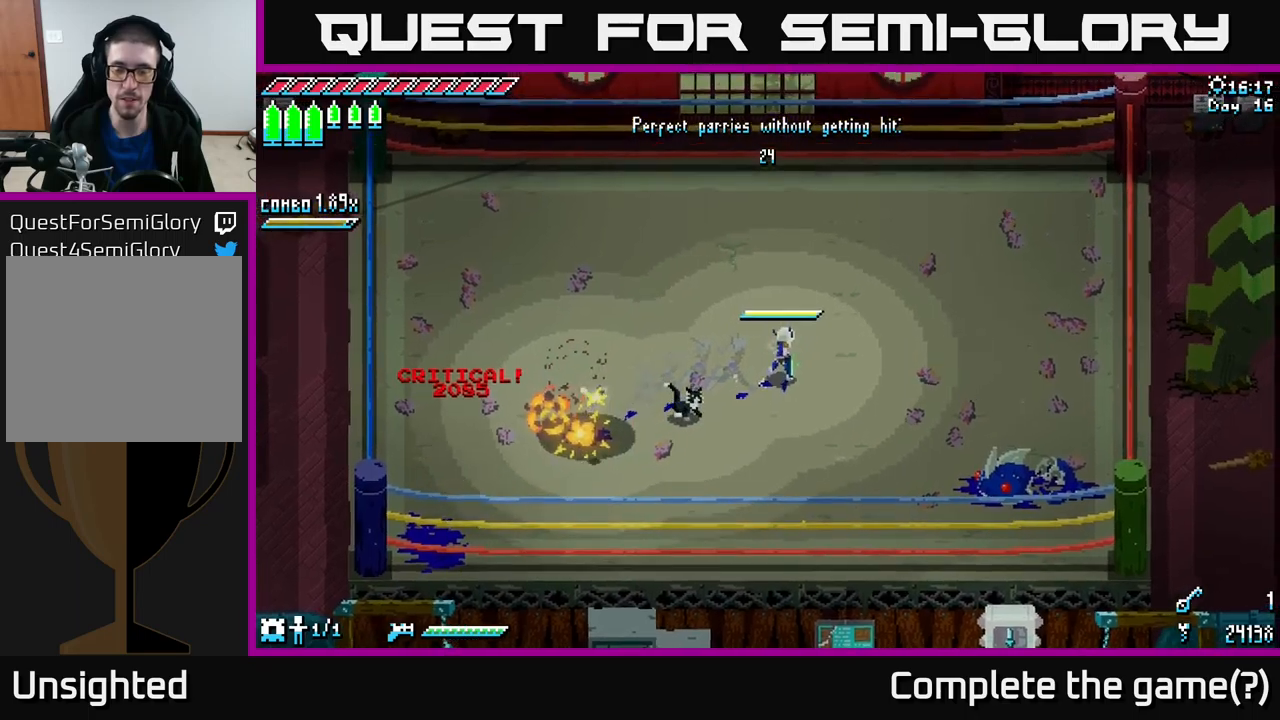
{"buttons": [], "left_stick": "center", "right_stick": "center", "events": []}
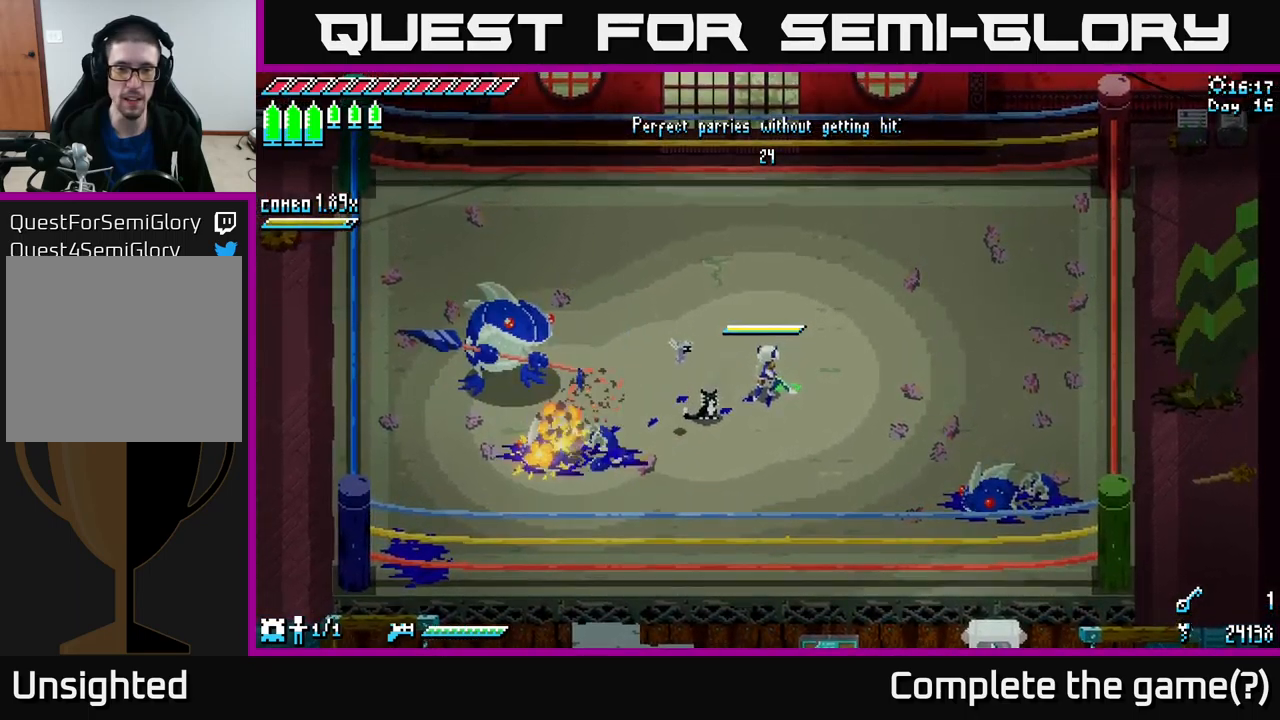
{"buttons": [], "left_stick": "left", "right_stick": "center", "events": [[500, "left_stick", "left"]]}